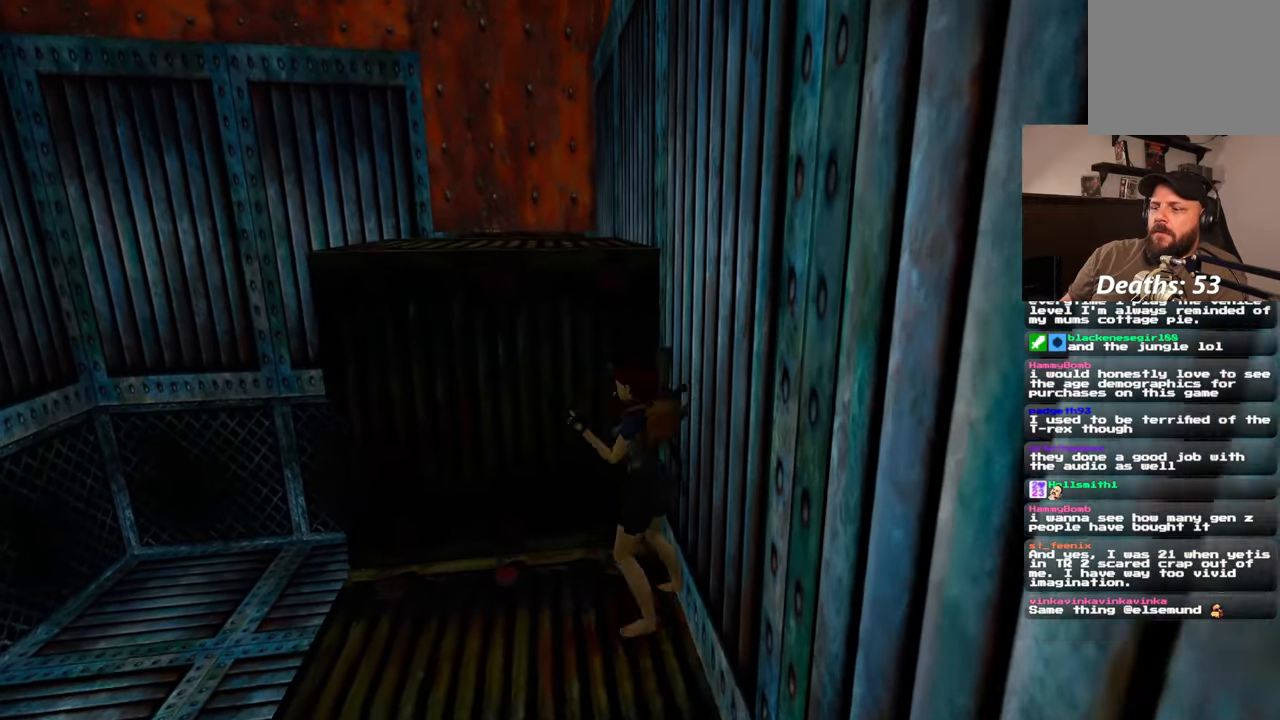
Gameplay with a controller (PlayStation layout); each line is a JSON object with the inputs held at the frame after it (dt_ms = milliseconds from this image to that frame). "events" lists button and stick changes between this image and that frame as [ms after this image, input, new state], when the widget could be followed in between. Not read: L2 L3 R2 R3 SQUARE START.
{"dt_ms": 500, "buttons": [], "left_stick": "up-left", "right_stick": "center", "events": [[200, "left_stick", "down"], [383, "left_stick", "center"], [433, "left_stick", "up-left"]]}
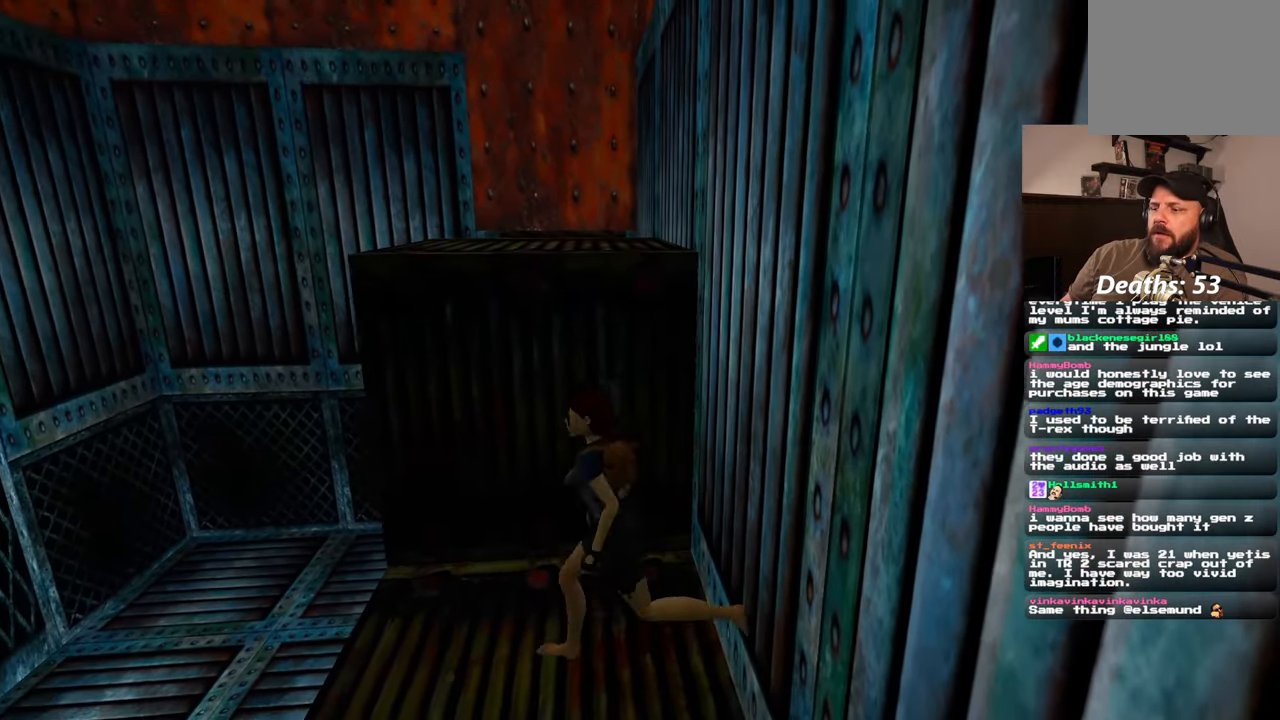
{"dt_ms": 500, "buttons": [], "left_stick": "center", "right_stick": "center", "events": [[117, "left_stick", "up"], [300, "left_stick", "center"]]}
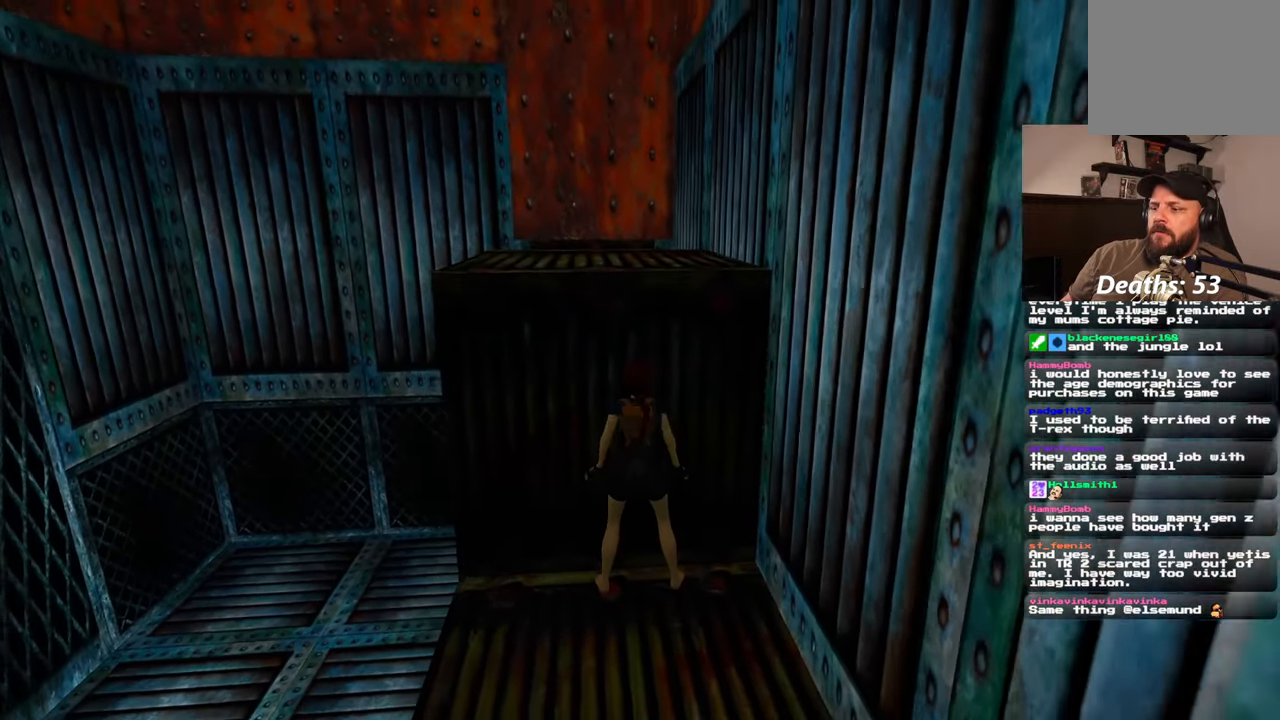
{"dt_ms": 1000, "buttons": [], "left_stick": "center", "right_stick": "center", "events": []}
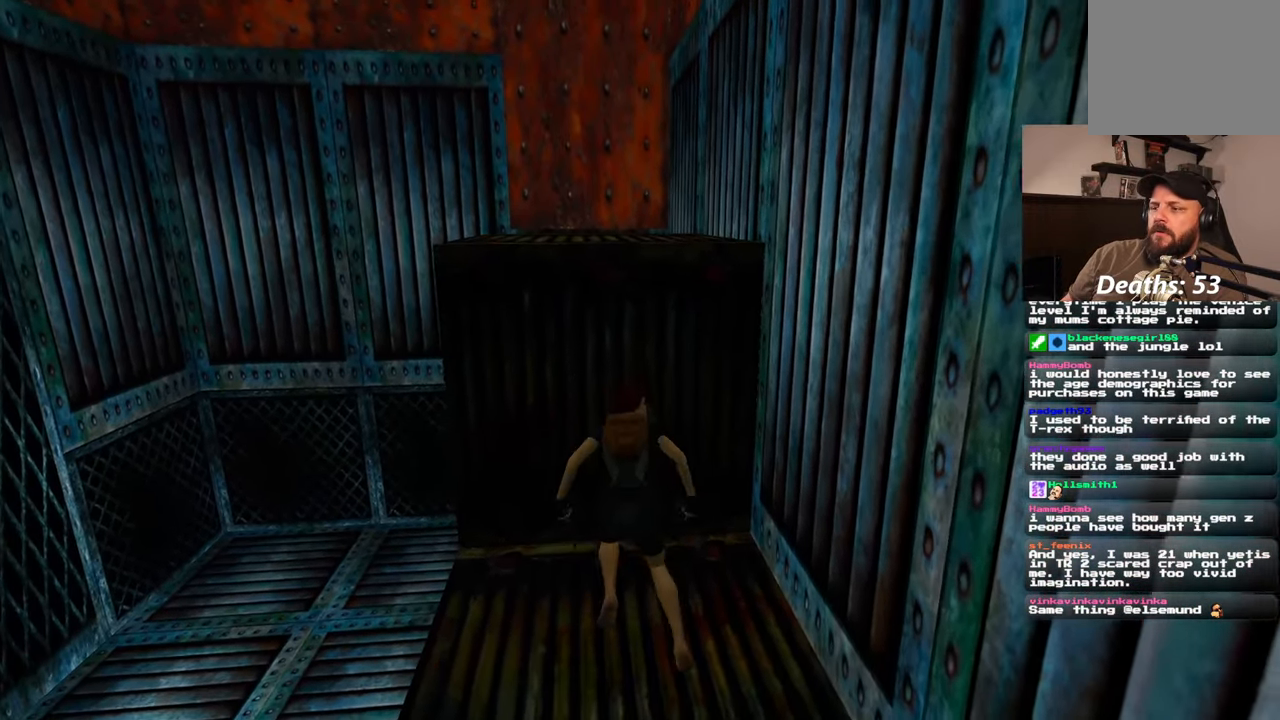
{"dt_ms": 500, "buttons": [], "left_stick": "up", "right_stick": "center"}
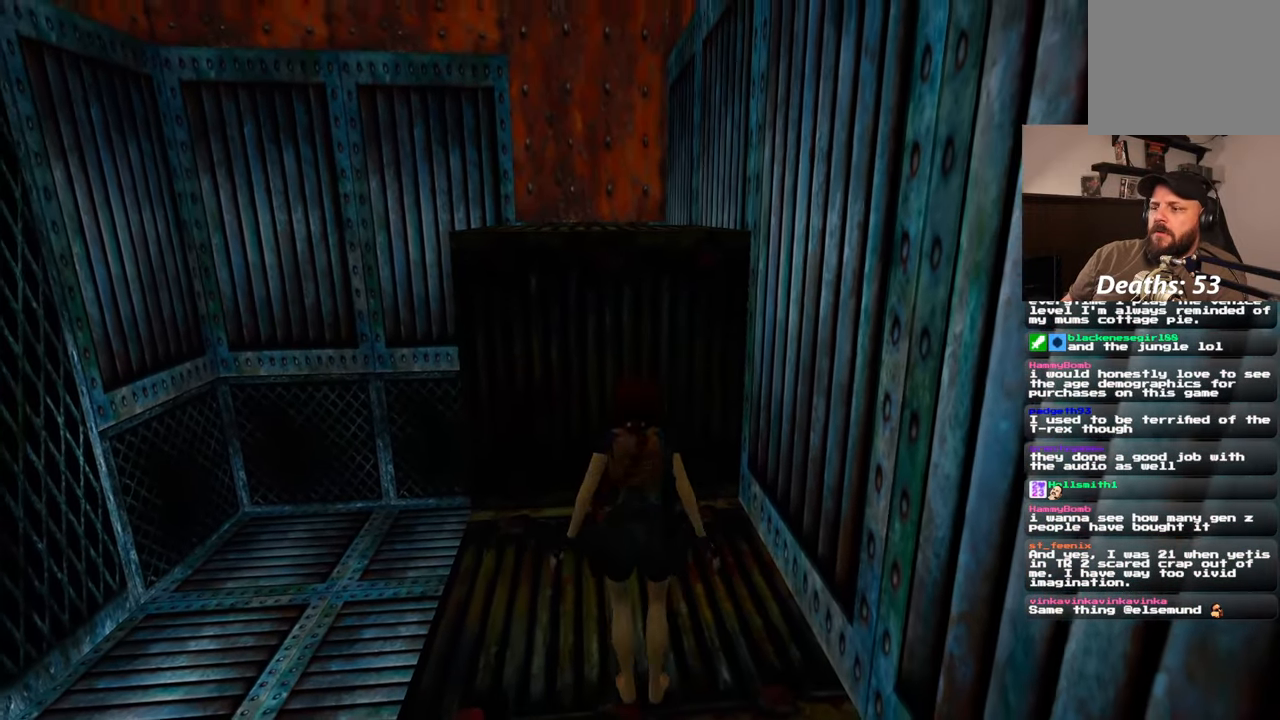
{"dt_ms": 500, "buttons": [], "left_stick": "up", "right_stick": "center", "events": []}
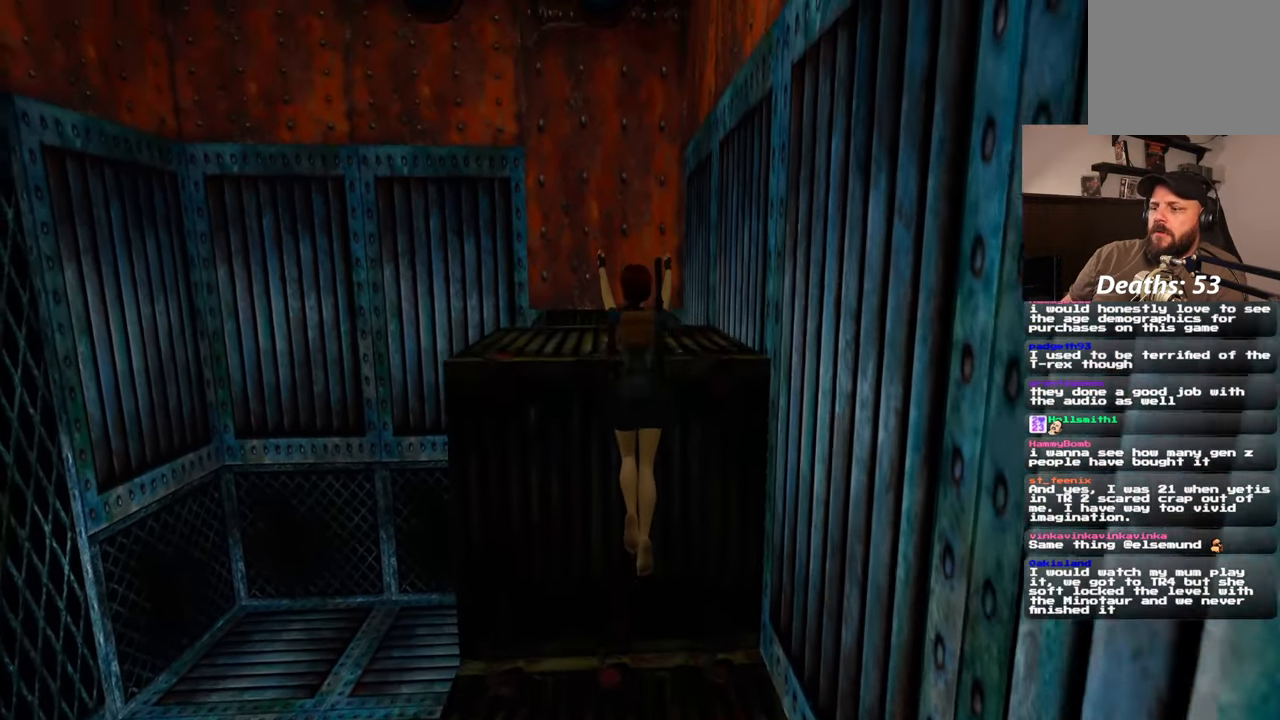
{"dt_ms": 500, "buttons": [], "left_stick": "up", "right_stick": "center", "events": []}
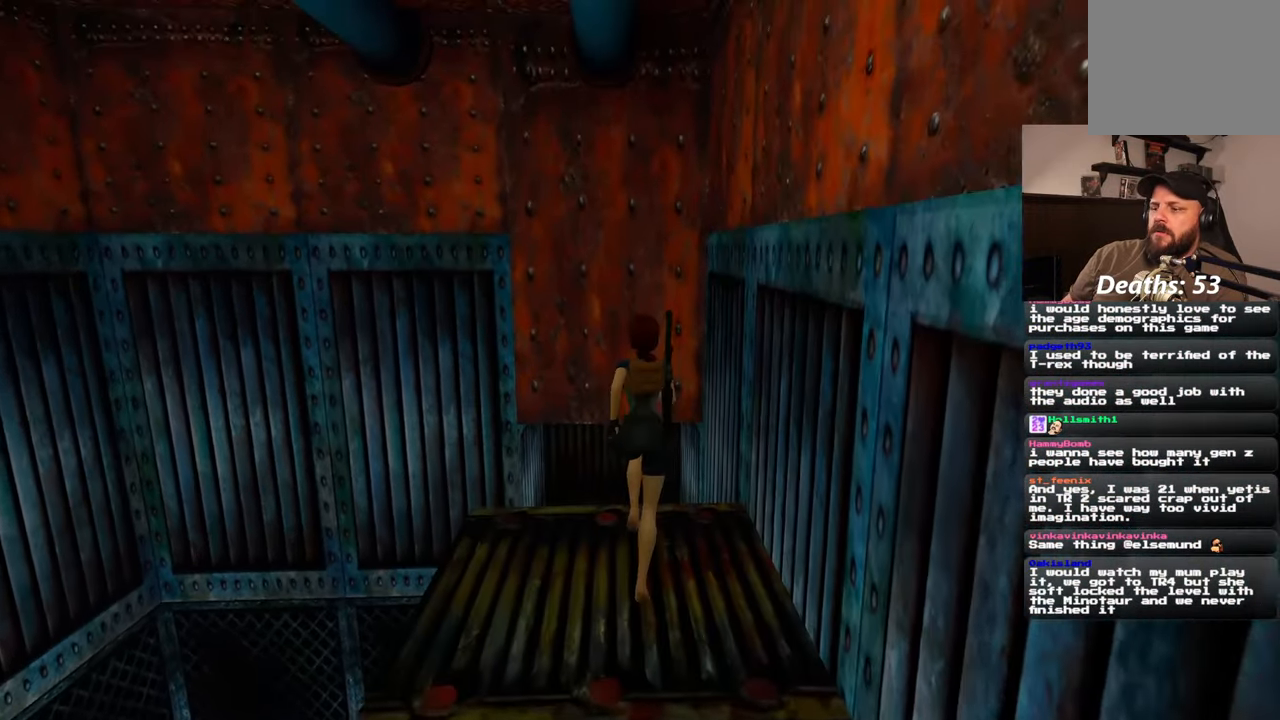
{"dt_ms": 500, "buttons": [], "left_stick": "up", "right_stick": "center", "events": []}
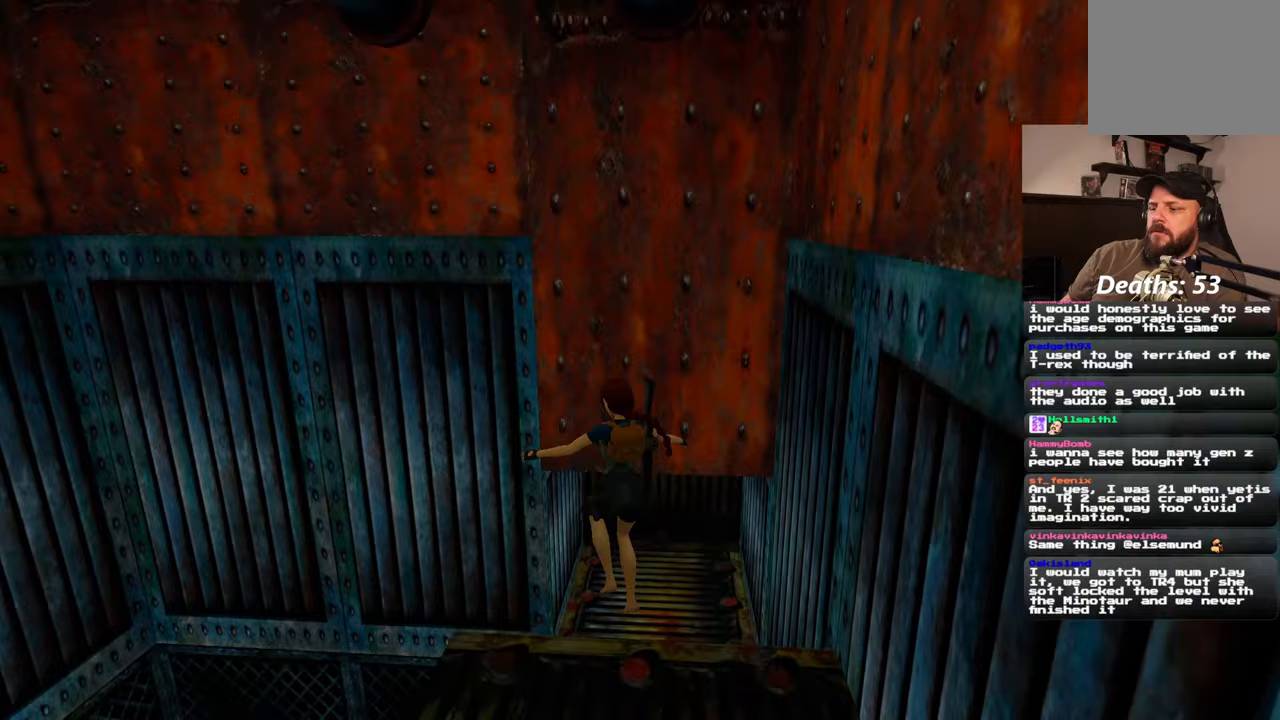
{"dt_ms": 500, "buttons": [], "left_stick": "up-right", "right_stick": "center", "events": [[150, "left_stick", "up-right"]]}
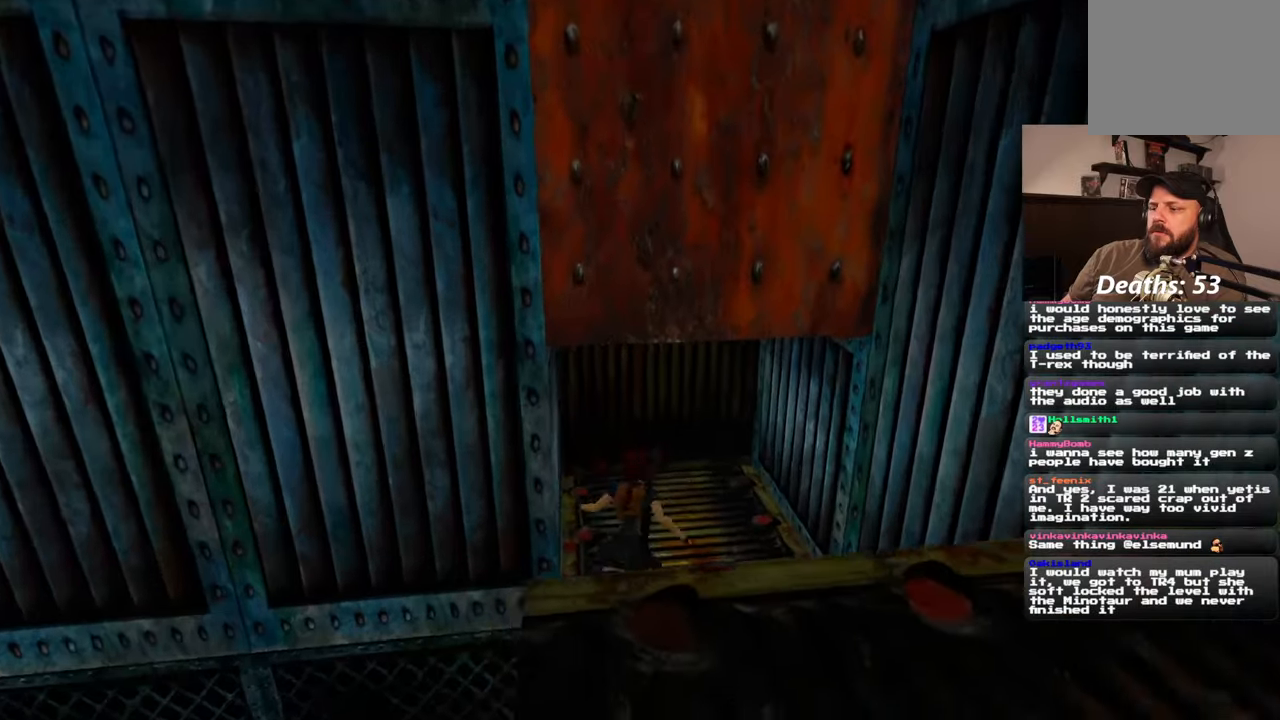
{"dt_ms": 500, "buttons": [], "left_stick": "up", "right_stick": "center", "events": [[50, "left_stick", "up"]]}
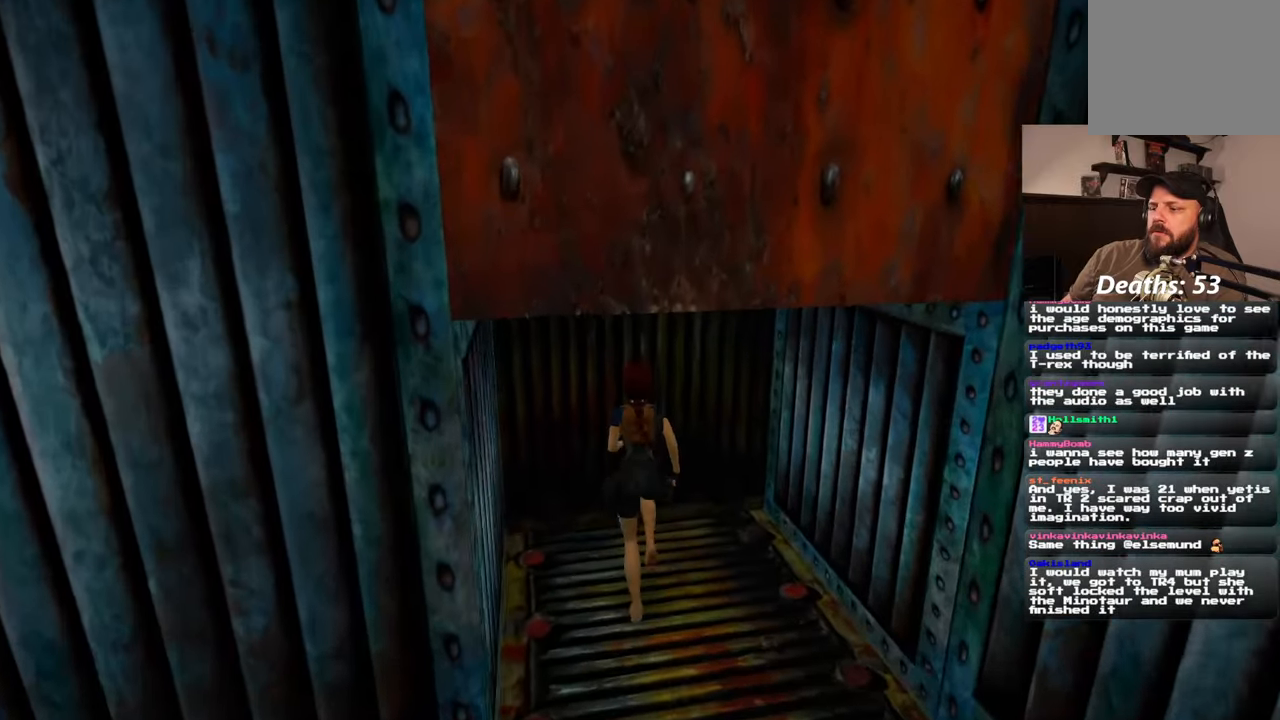
{"dt_ms": 500, "buttons": ["CROSS"], "left_stick": "center", "right_stick": "center", "events": [[83, "left_stick", "center"], [300, "CROSS", "down"]]}
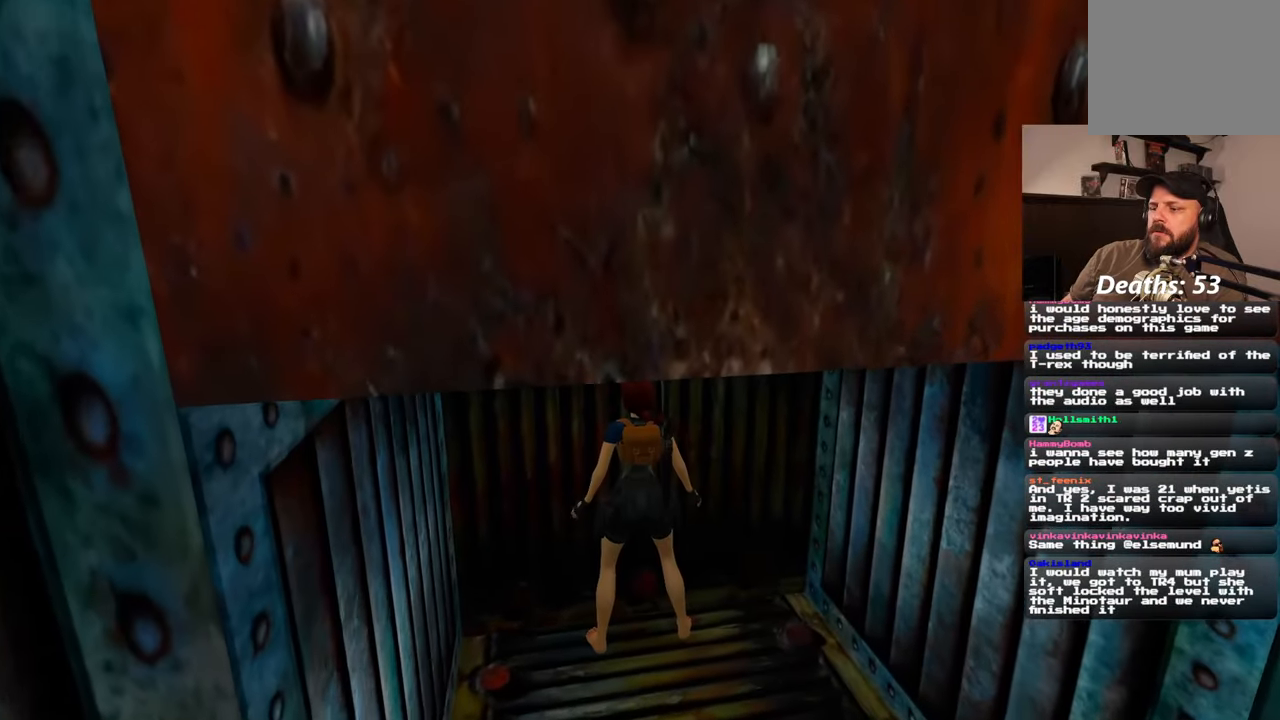
{"dt_ms": 500, "buttons": ["CROSS"], "left_stick": "up", "right_stick": "center", "events": [[217, "left_stick", "up"]]}
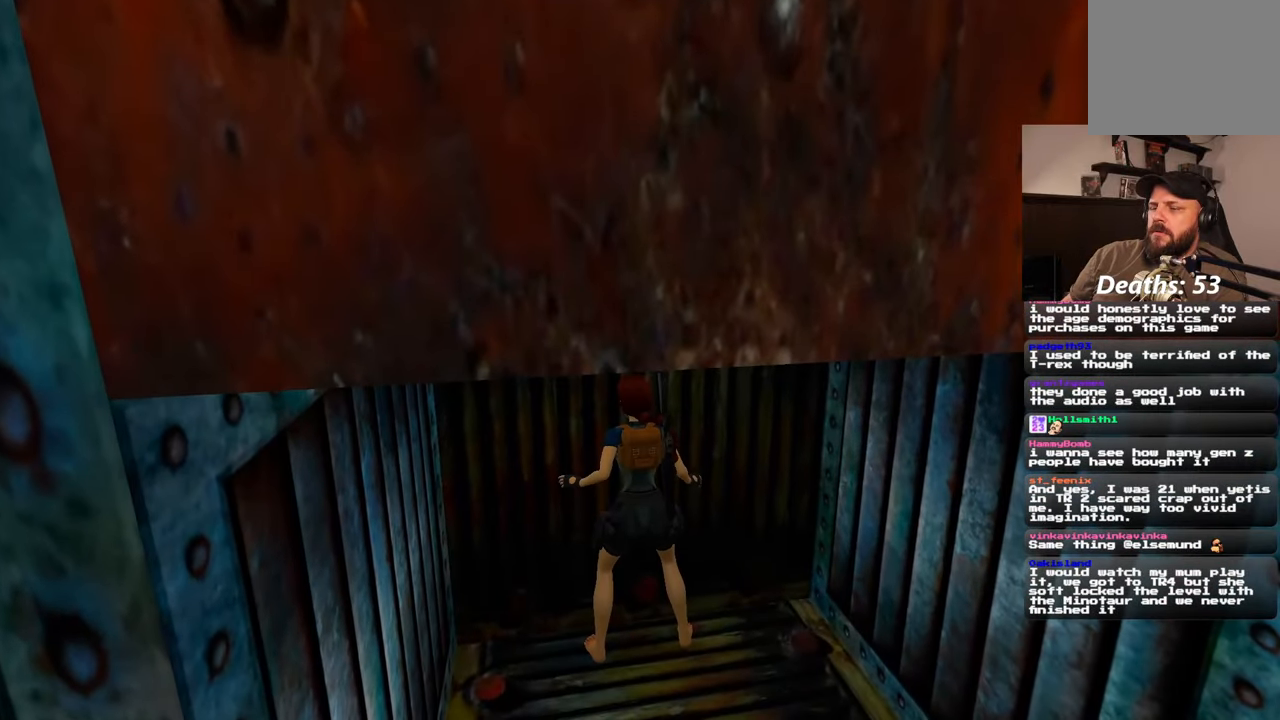
{"dt_ms": 500, "buttons": [], "left_stick": "center", "right_stick": "center", "events": [[317, "CROSS", "up"], [350, "left_stick", "center"]]}
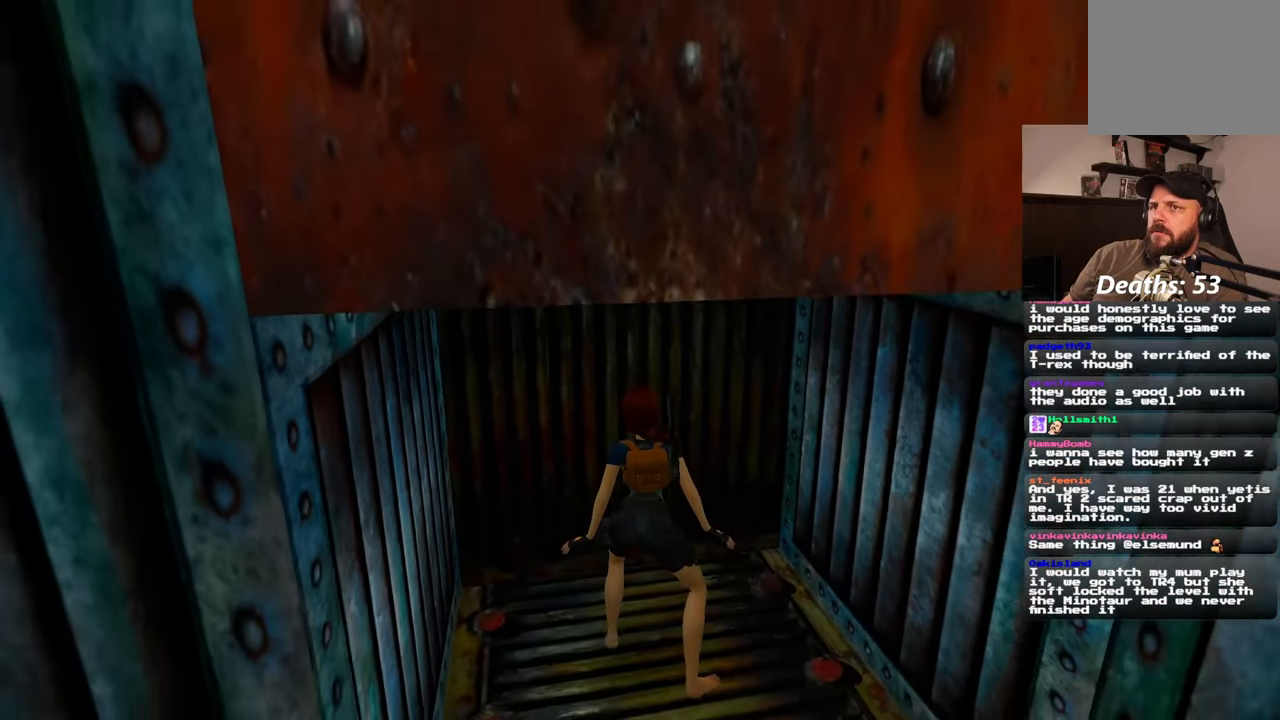
{"dt_ms": 500, "buttons": [], "left_stick": "center", "right_stick": "center", "events": [[67, "right_stick", "up"], [250, "right_stick", "center"]]}
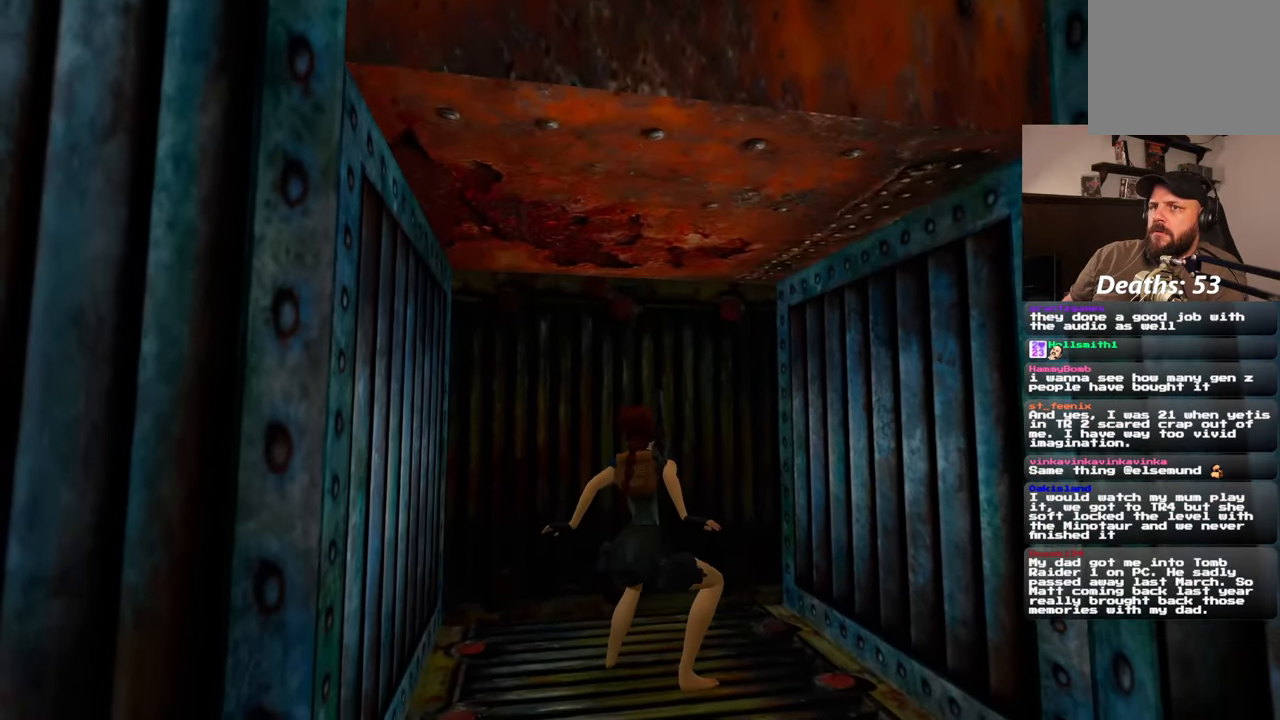
{"dt_ms": 500, "buttons": [], "left_stick": "center", "right_stick": "center", "events": [[150, "right_stick", "left"], [267, "right_stick", "center"]]}
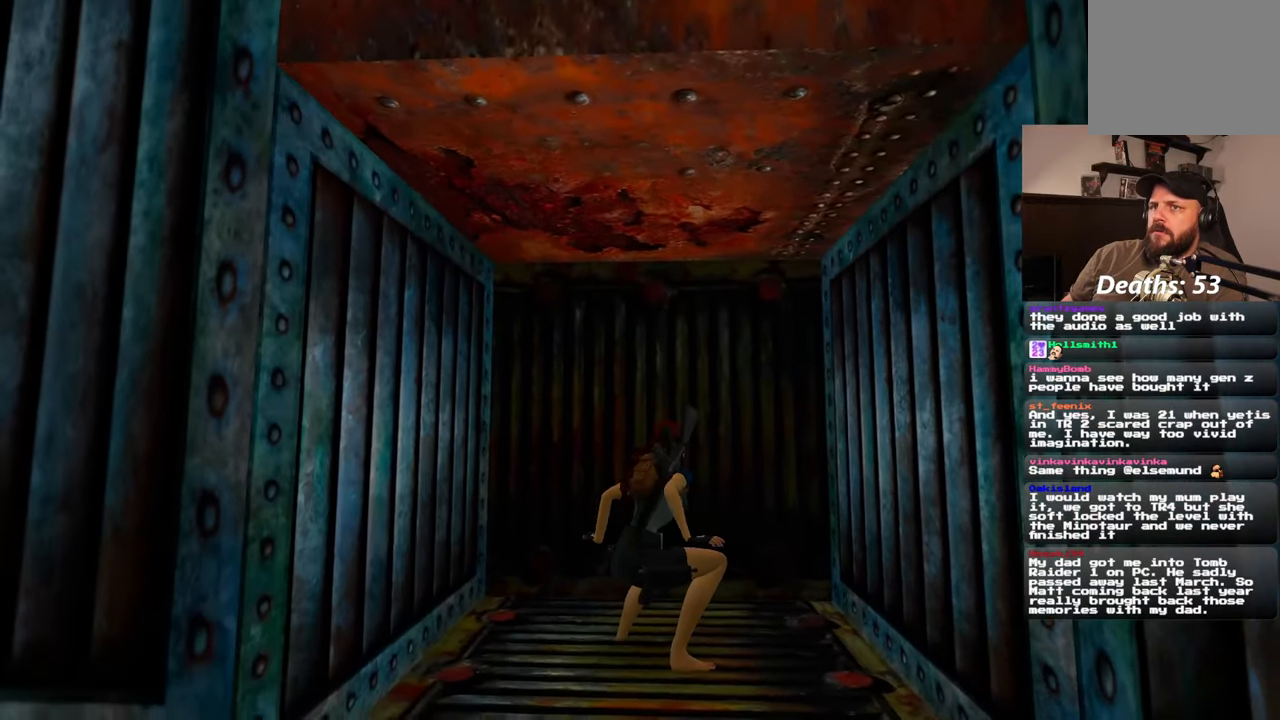
{"dt_ms": 500, "buttons": [], "left_stick": "center", "right_stick": "center", "events": []}
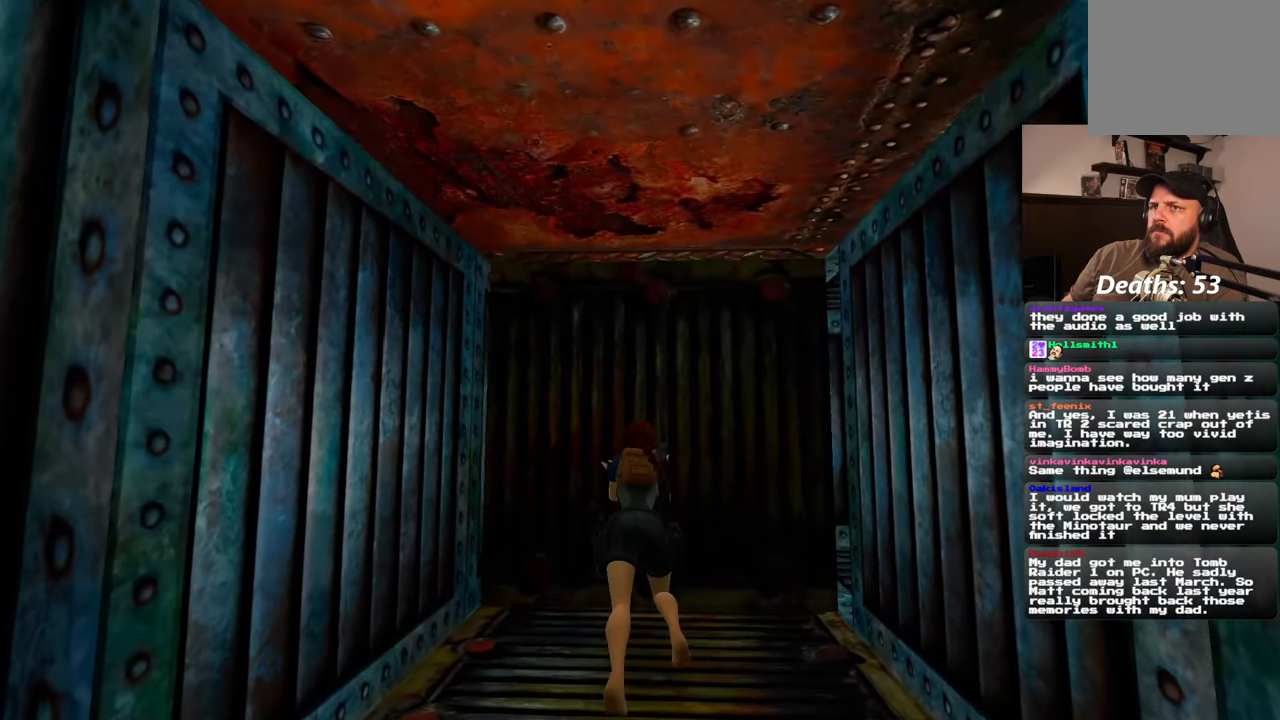
{"dt_ms": 500, "buttons": [], "left_stick": "center", "right_stick": "center", "events": []}
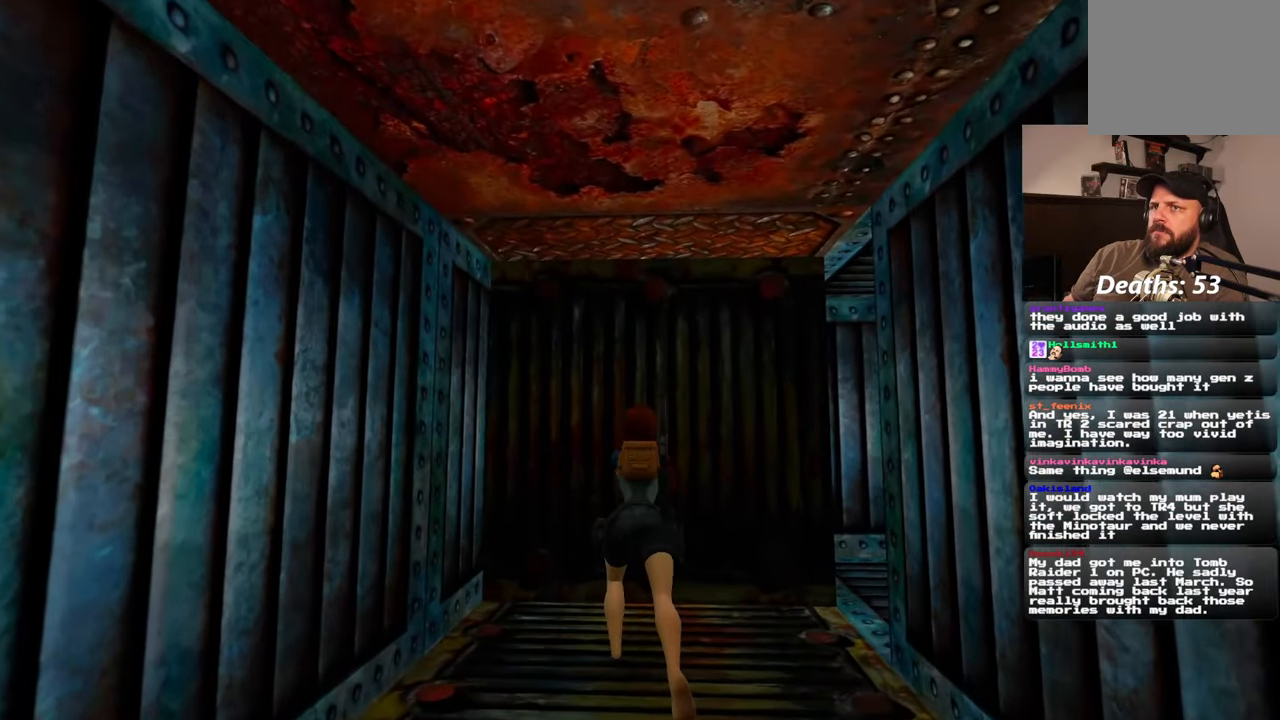
{"dt_ms": 500, "buttons": [], "left_stick": "center", "right_stick": "center", "events": []}
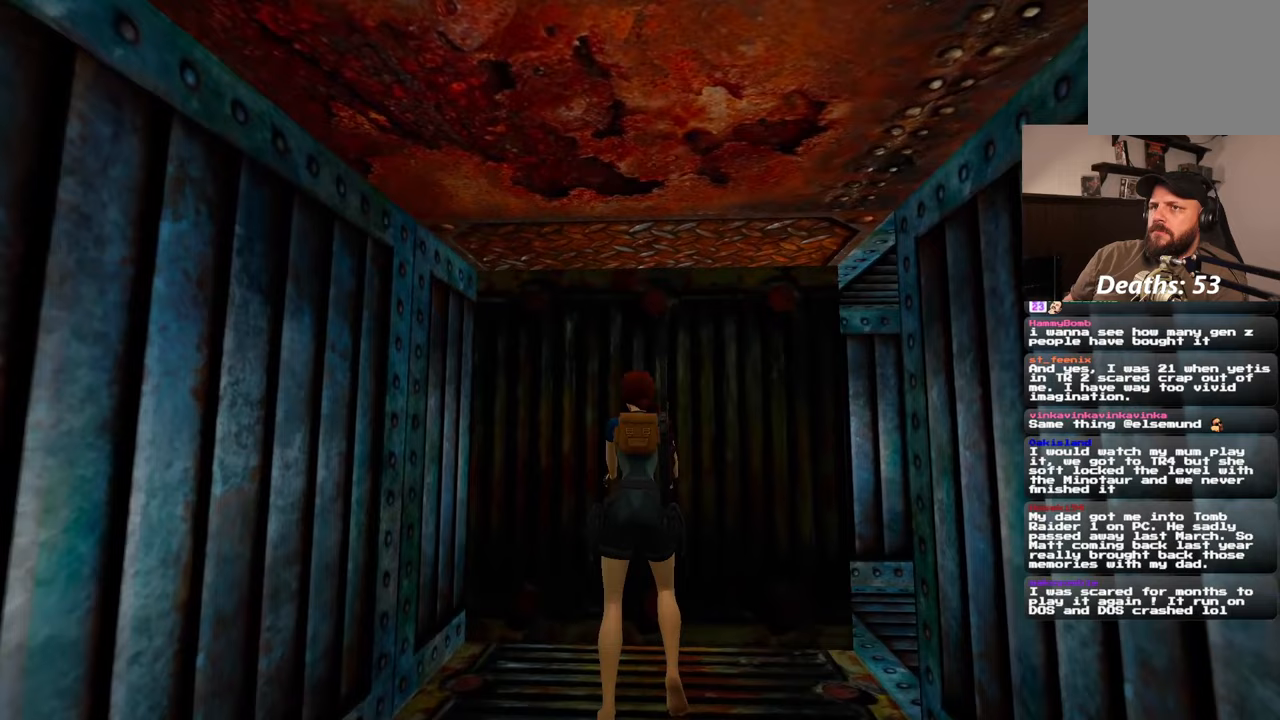
{"dt_ms": 500, "buttons": [], "left_stick": "center", "right_stick": "center", "events": []}
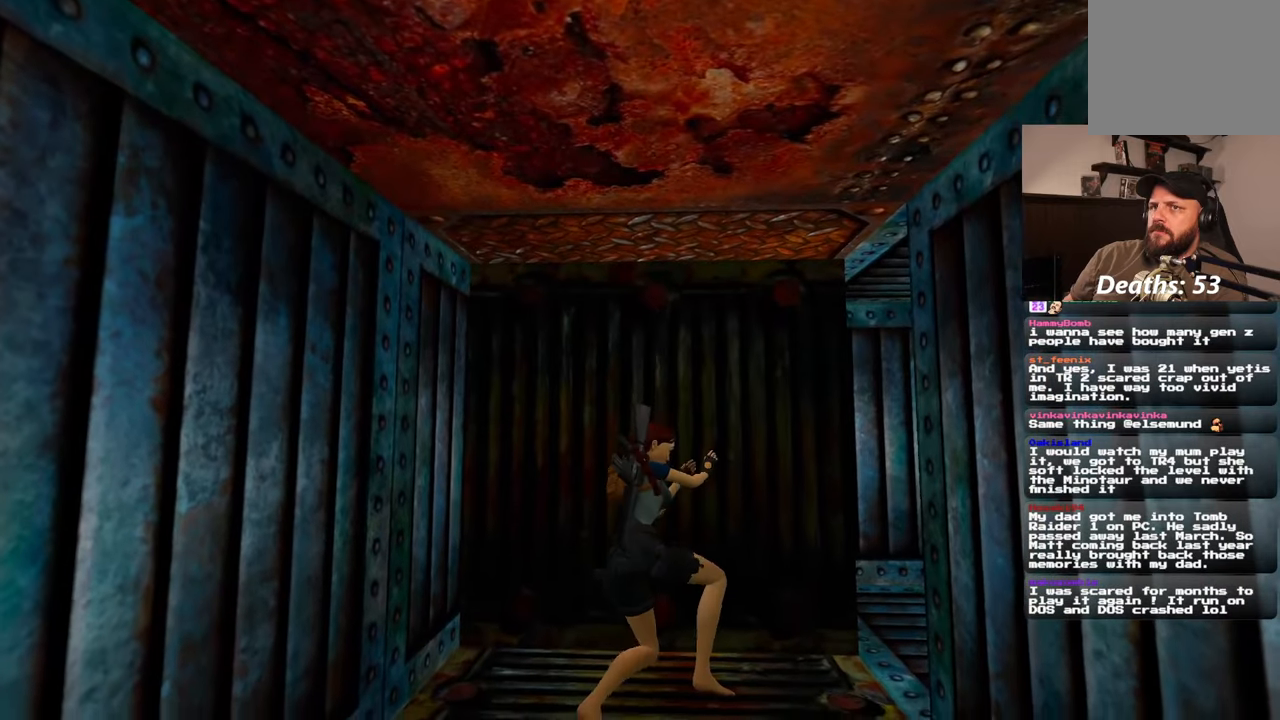
{"dt_ms": 500, "buttons": [], "left_stick": "center", "right_stick": "center", "events": [[83, "right_stick", "right"], [267, "right_stick", "center"]]}
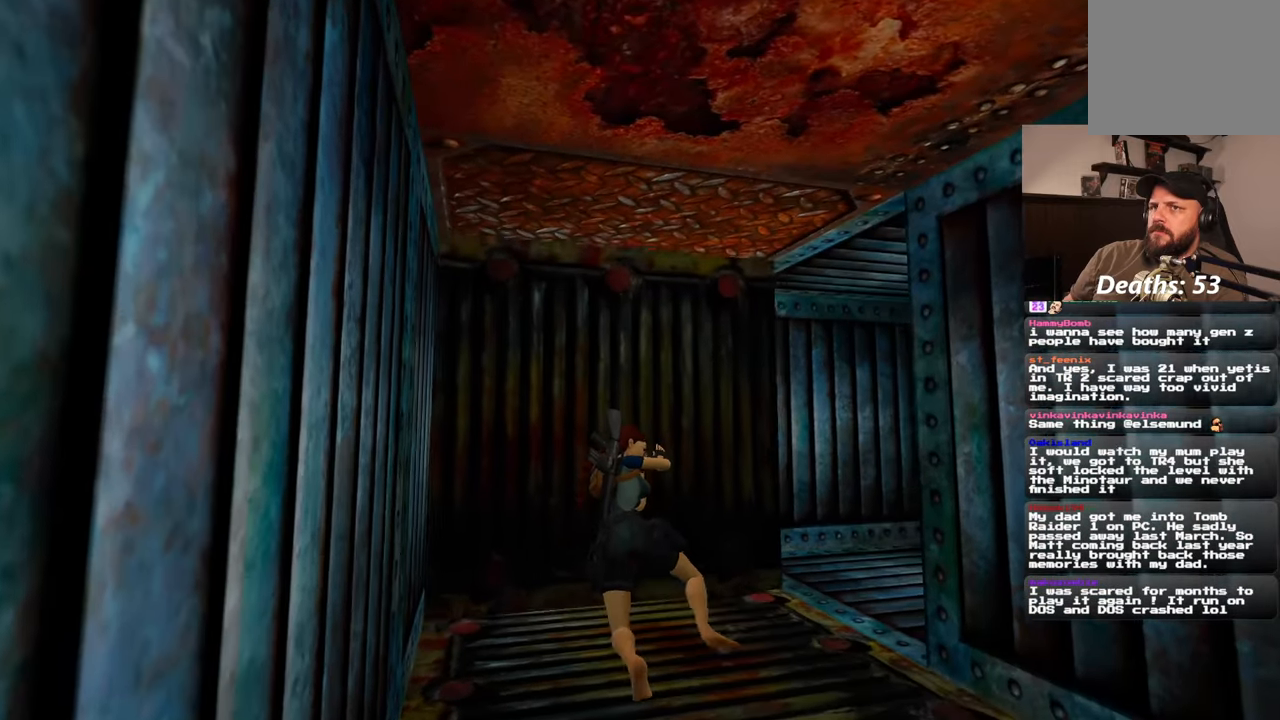
{"dt_ms": 500, "buttons": [], "left_stick": "center", "right_stick": "center", "events": []}
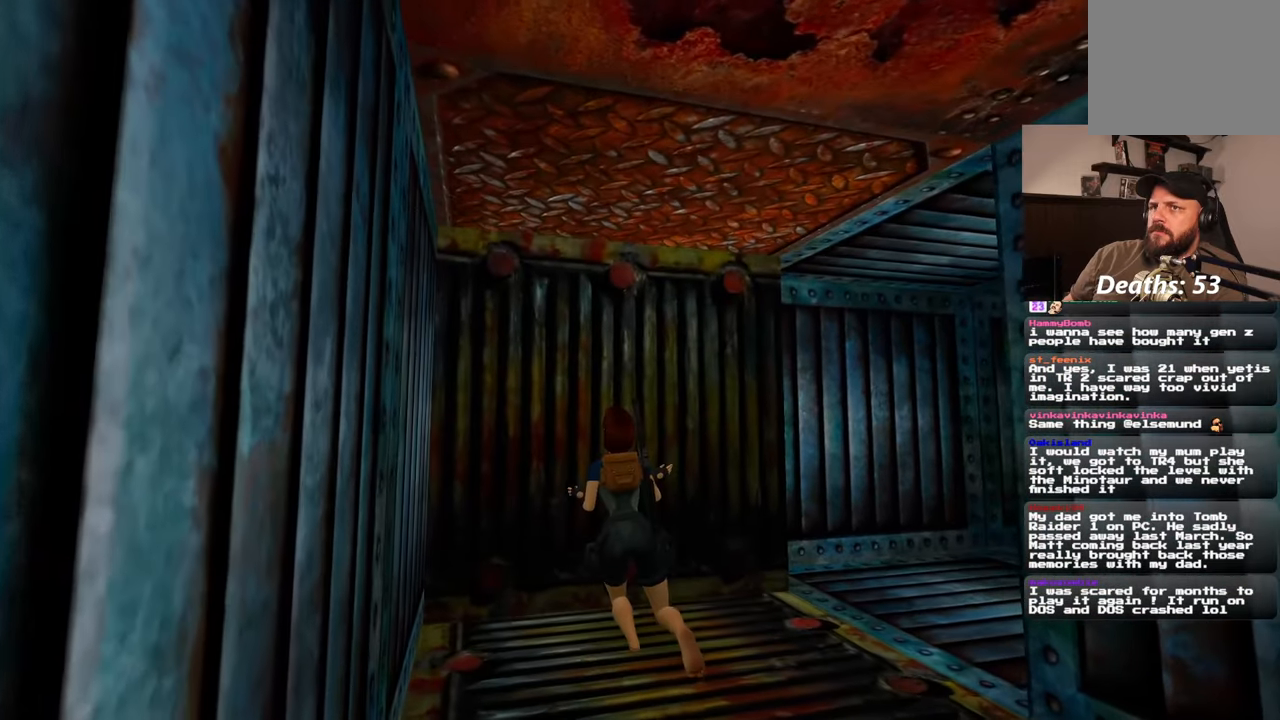
{"dt_ms": 500, "buttons": [], "left_stick": "right", "right_stick": "center", "events": [[100, "left_stick", "right"], [150, "right_stick", "left"], [367, "right_stick", "center"]]}
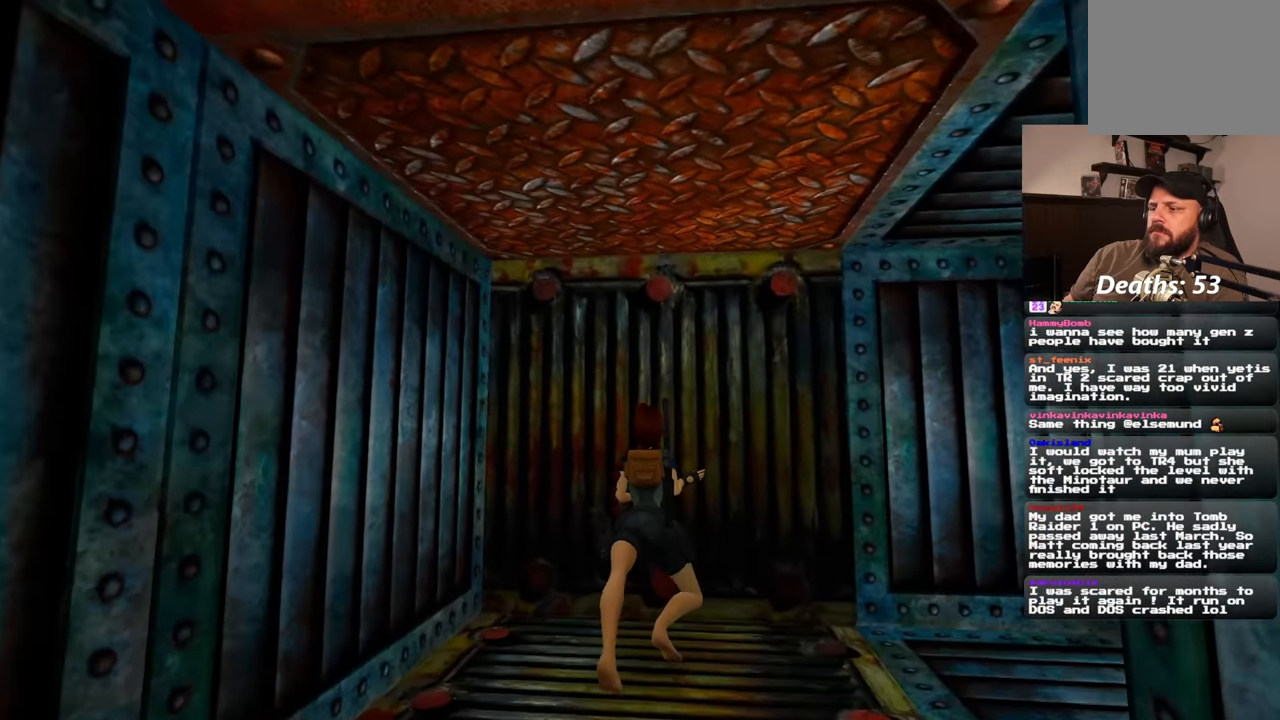
{"dt_ms": 500, "buttons": [], "left_stick": "right", "right_stick": "center", "events": []}
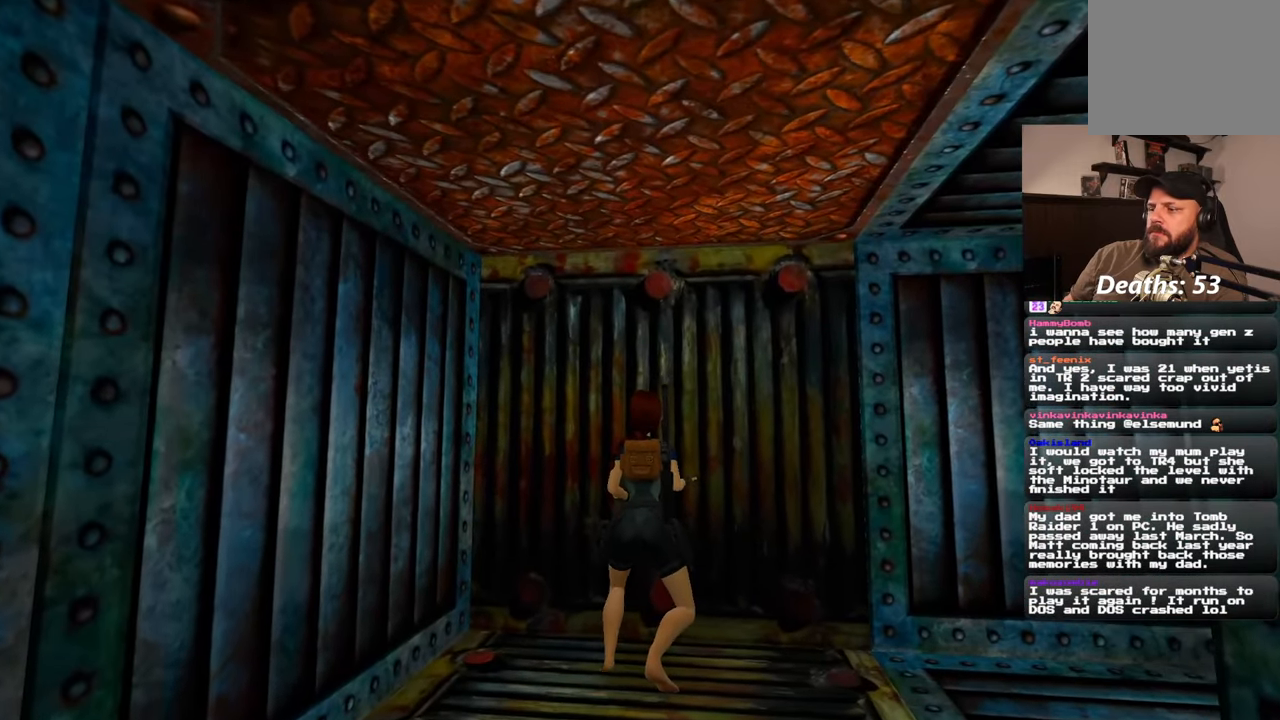
{"dt_ms": 500, "buttons": [], "left_stick": "right", "right_stick": "center", "events": [[117, "right_stick", "right"], [417, "right_stick", "center"]]}
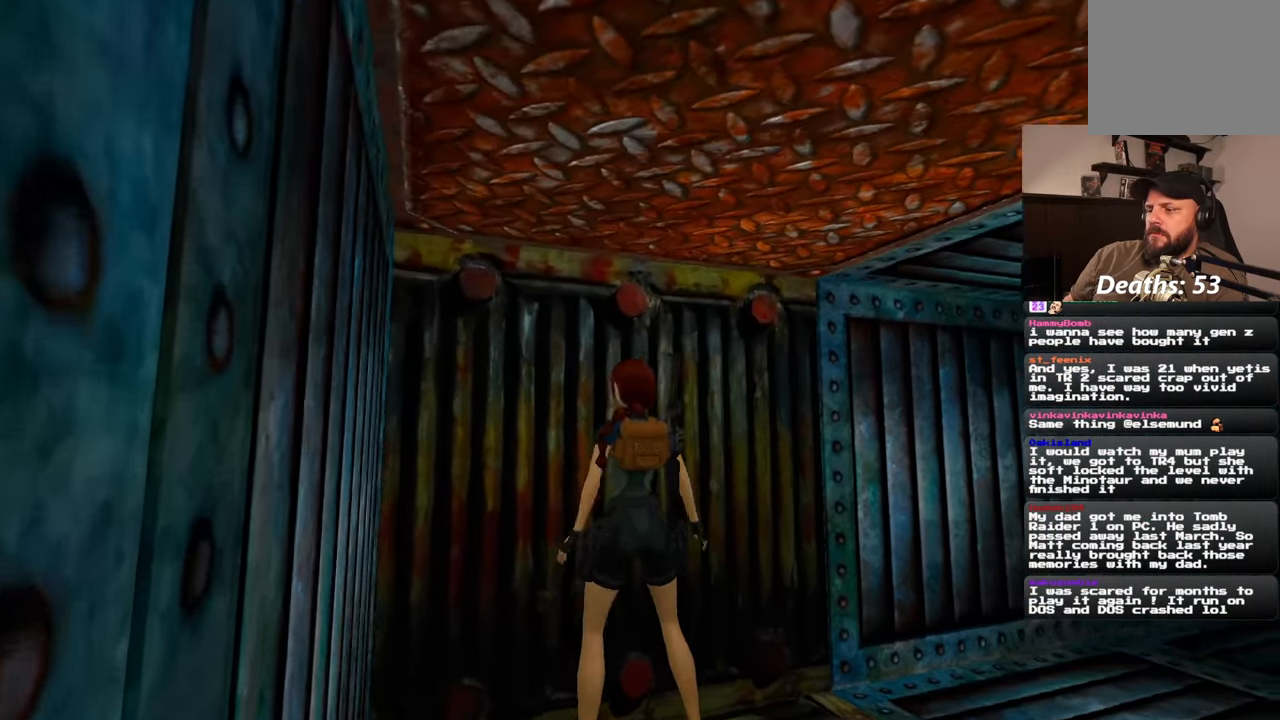
{"dt_ms": 500, "buttons": [], "left_stick": "up-right", "right_stick": "down-right", "events": [[167, "right_stick", "down-right"], [333, "left_stick", "up-right"]]}
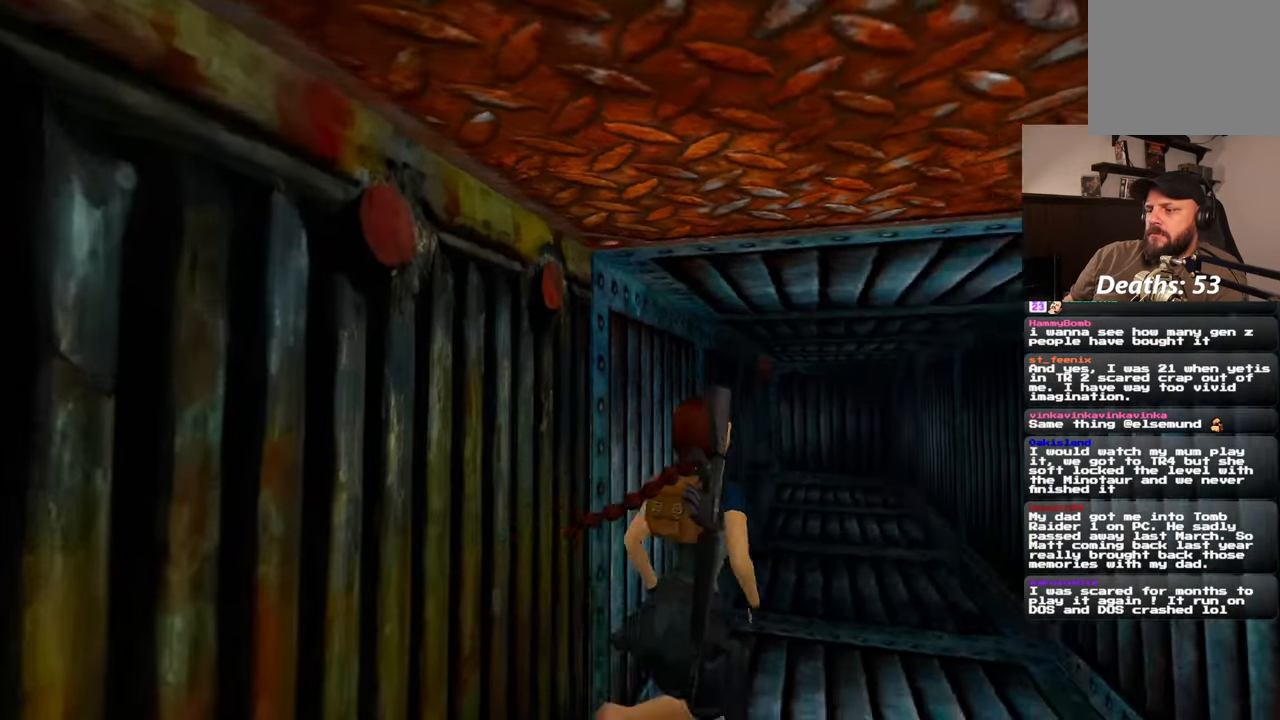
{"dt_ms": 500, "buttons": [], "left_stick": "up", "right_stick": "up-left", "events": [[117, "right_stick", "center"], [200, "left_stick", "up"], [467, "right_stick", "up-left"]]}
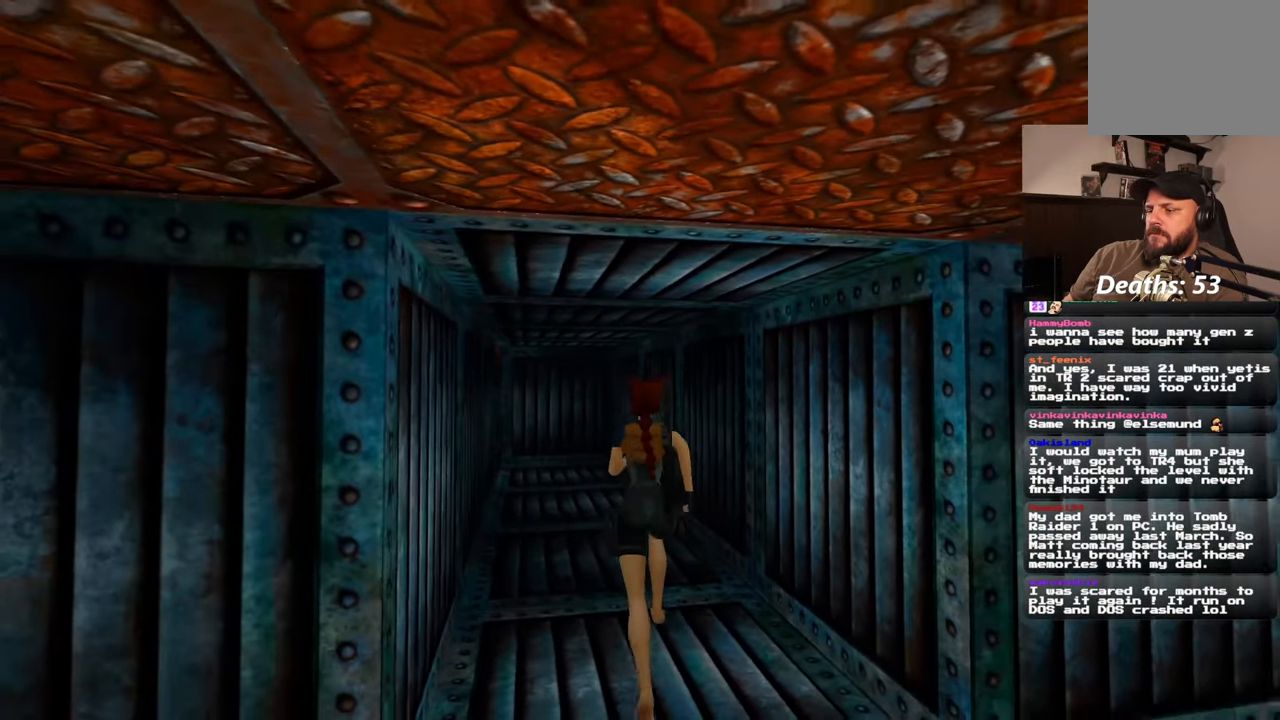
{"dt_ms": 500, "buttons": [], "left_stick": "up", "right_stick": "center", "events": [[50, "right_stick", "center"], [300, "right_stick", "up"], [400, "right_stick", "center"]]}